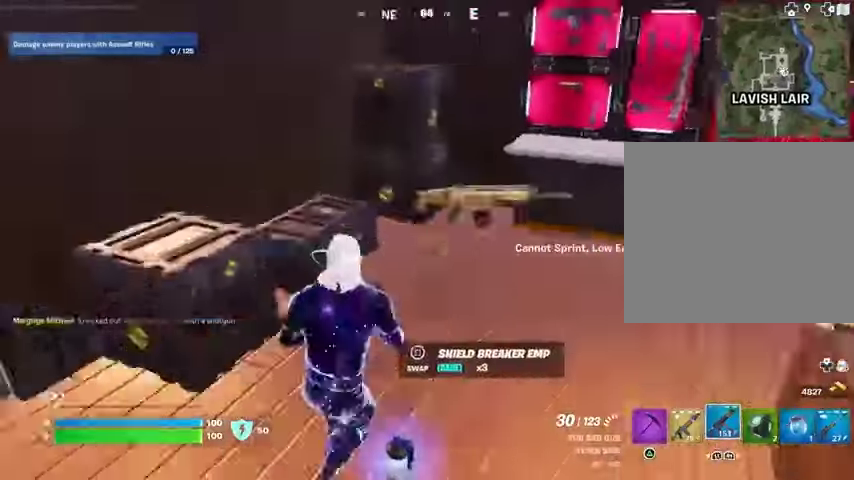
Gameplay with a controller (PlayStation layout); each line is a JSON object with the inputs held at the frame after it. "events" lists button and stick changes between this image and that frame as [ms after this image, input, new state], when the widget could be followed in between.
{"buttons": [], "left_stick": "up-left", "right_stick": "center", "events": [[100, "left_stick", "left"], [233, "left_stick", "up-left"], [267, "right_stick", "center"]]}
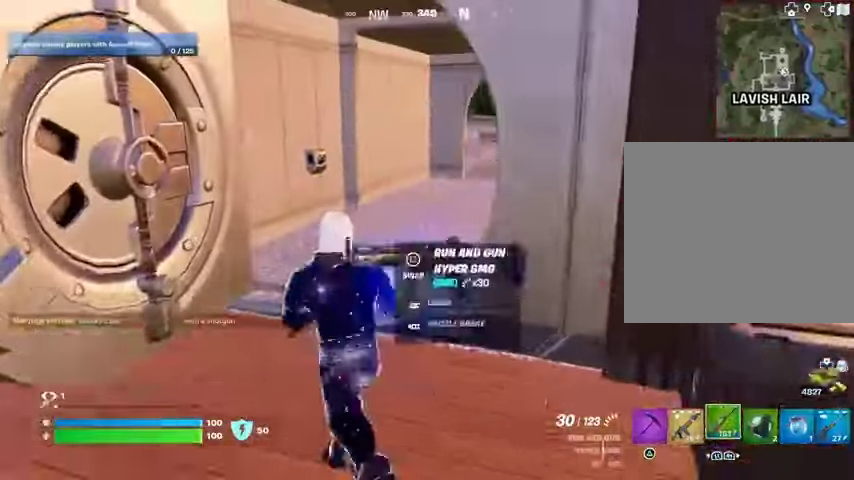
{"buttons": ["L3"], "left_stick": "up", "right_stick": "center", "events": [[200, "L1", "down"], [233, "left_stick", "up"], [300, "L1", "up"], [333, "R1", "down"], [400, "TRIANGLE", "down"], [467, "R1", "up"], [467, "TRIANGLE", "up"], [500, "L3", "down"]]}
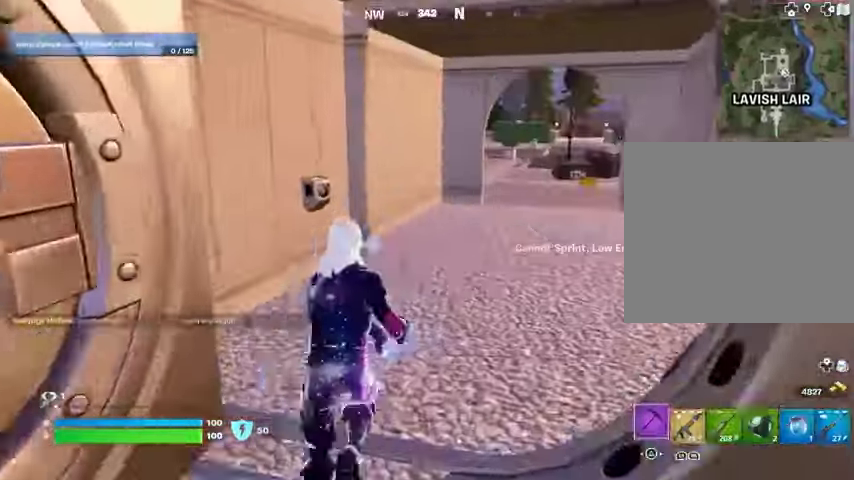
{"buttons": [], "left_stick": "up", "right_stick": "center", "events": [[67, "L3", "up"], [100, "right_stick", "right"], [167, "right_stick", "center"]]}
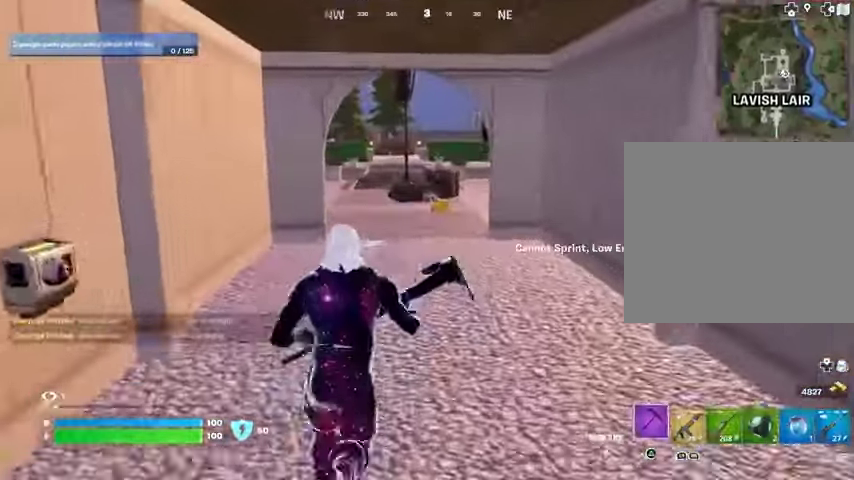
{"buttons": [], "left_stick": "up", "right_stick": "center", "events": [[400, "L3", "down"], [500, "L3", "up"]]}
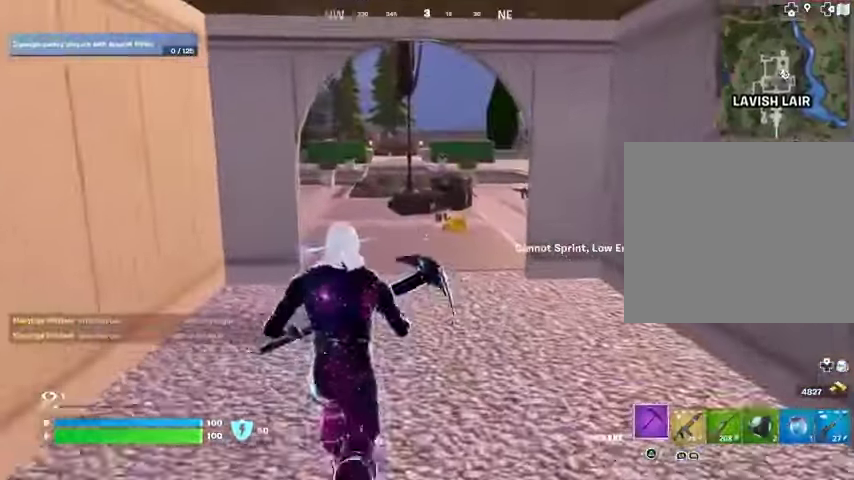
{"buttons": [], "left_stick": "up", "right_stick": "center", "events": []}
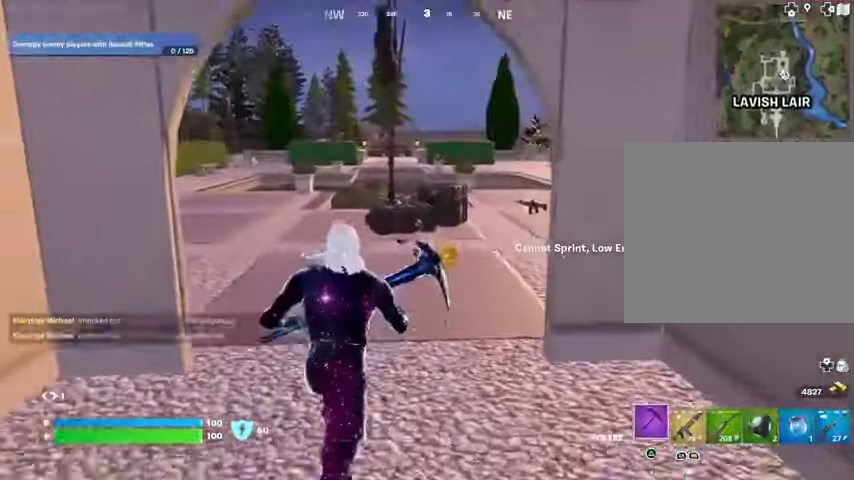
{"buttons": [], "left_stick": "up", "right_stick": "center", "events": [[67, "SQUARE", "down"], [167, "SQUARE", "up"], [233, "SQUARE", "down"], [300, "SQUARE", "up"], [400, "SQUARE", "down"], [467, "SQUARE", "up"]]}
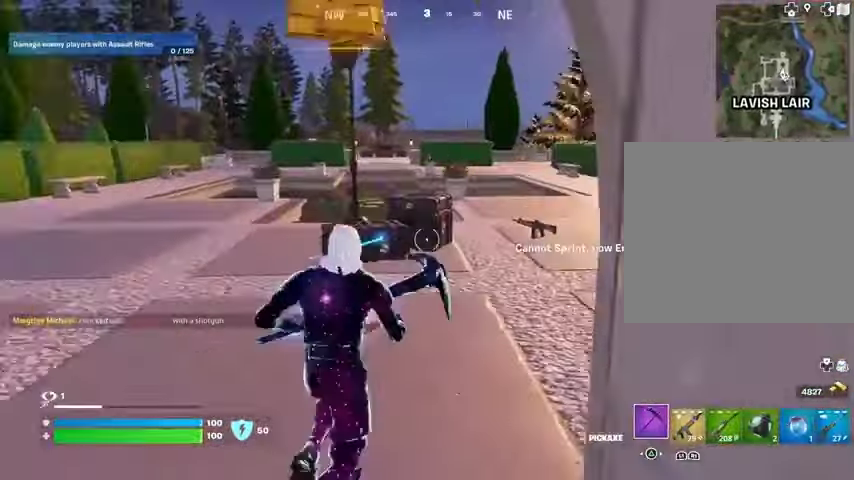
{"buttons": [], "left_stick": "up", "right_stick": "center", "events": [[33, "SQUARE", "down"], [100, "L3", "down"], [100, "SQUARE", "up"], [133, "right_stick", "left"], [200, "L3", "up"], [400, "right_stick", "center"]]}
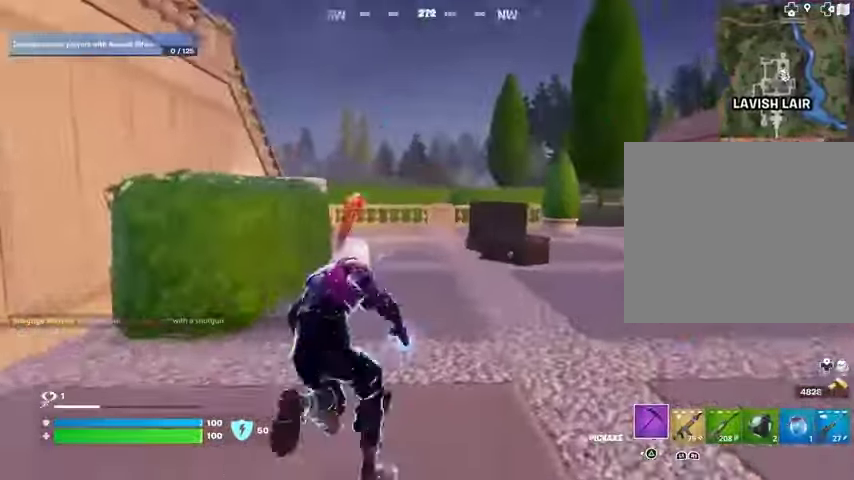
{"buttons": [], "left_stick": "up-right", "right_stick": "center", "events": [[133, "R1", "down"], [267, "R1", "up"], [500, "left_stick", "up-right"]]}
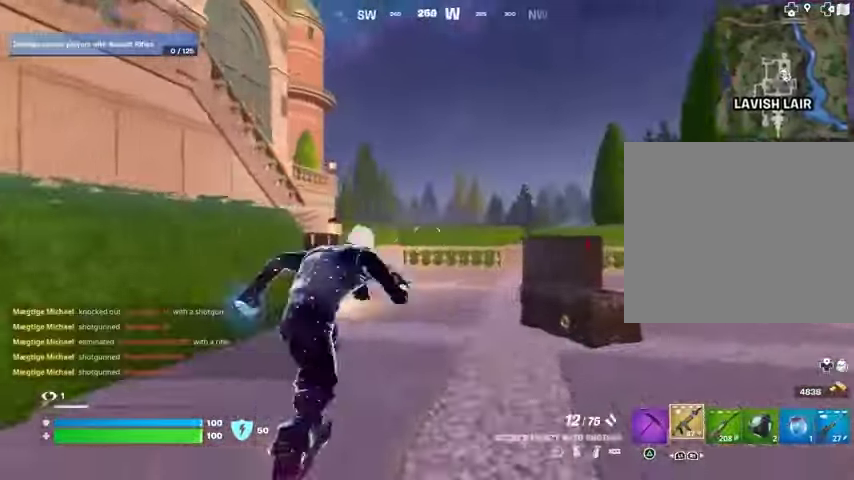
{"buttons": [], "left_stick": "up-right", "right_stick": "center", "events": []}
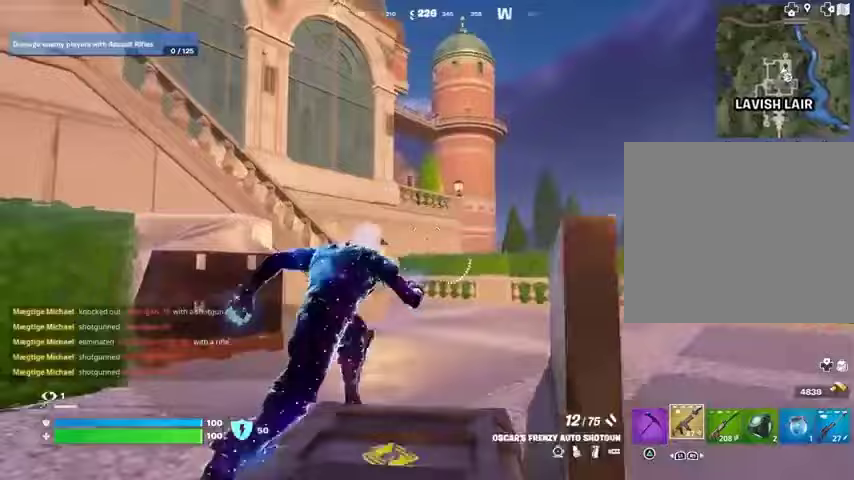
{"buttons": [], "left_stick": "up-right", "right_stick": "center", "events": []}
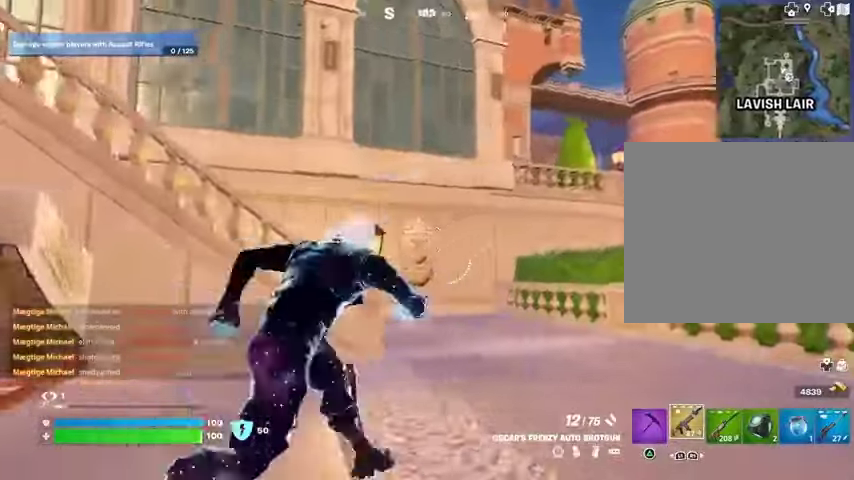
{"buttons": [], "left_stick": "up", "right_stick": "center", "events": [[500, "left_stick", "up"]]}
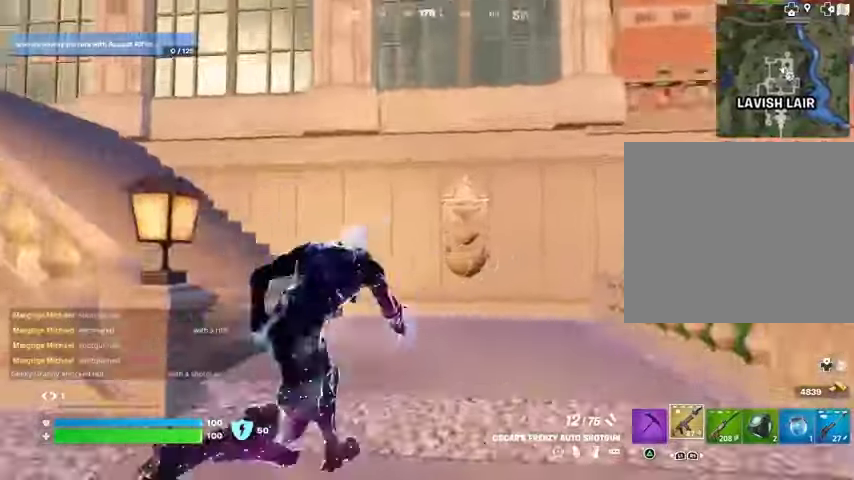
{"buttons": [], "left_stick": "up", "right_stick": "center", "events": []}
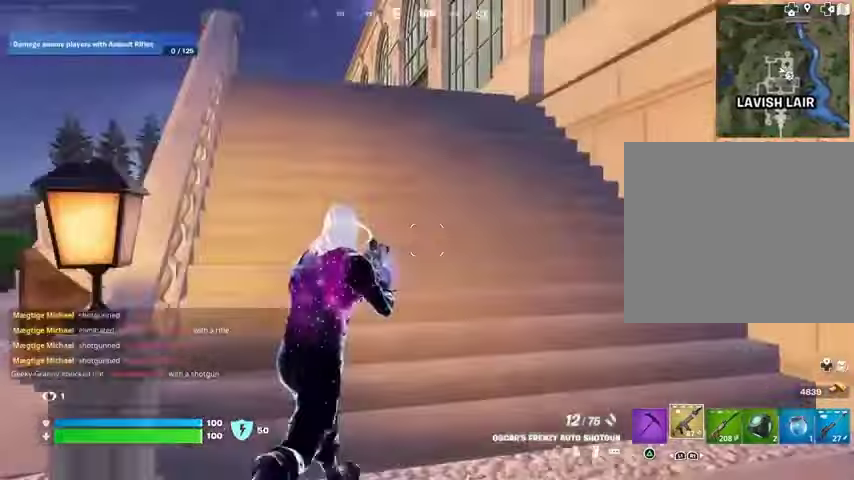
{"buttons": [], "left_stick": "up", "right_stick": "center", "events": []}
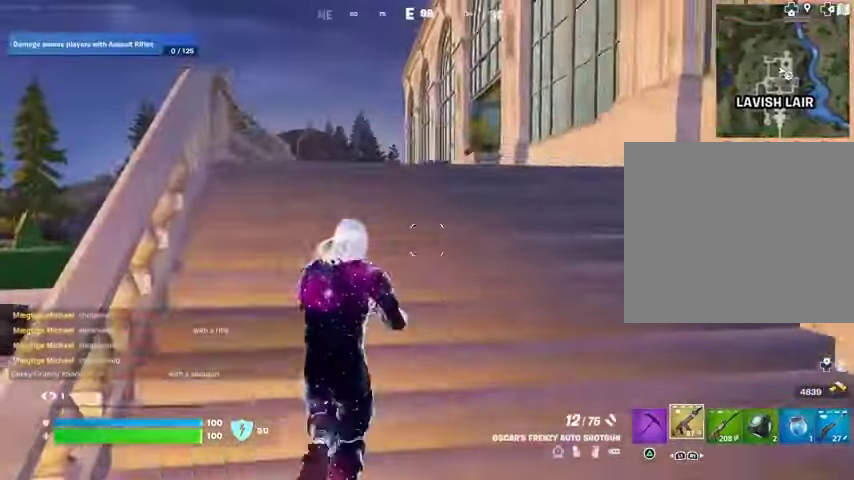
{"buttons": ["L1"], "left_stick": "up", "right_stick": "center", "events": [[33, "SQUARE", "down"], [133, "SQUARE", "up"], [500, "L1", "down"]]}
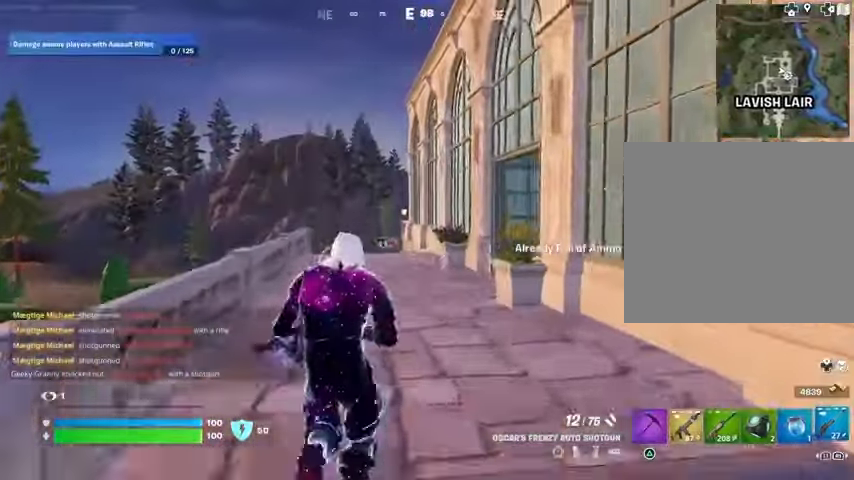
{"buttons": [], "left_stick": "up", "right_stick": "center", "events": [[67, "L1", "up"], [367, "SQUARE", "down"], [400, "SQUARE", "up"]]}
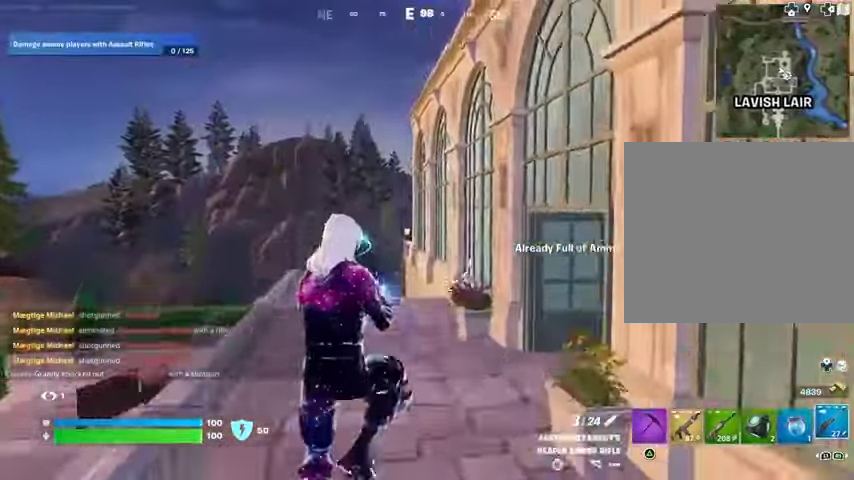
{"buttons": [], "left_stick": "up-left", "right_stick": "center"}
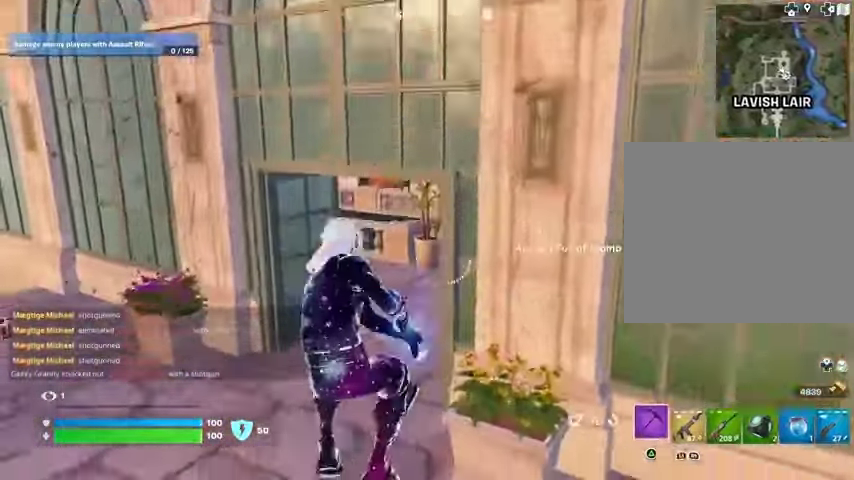
{"buttons": [], "left_stick": "up-left", "right_stick": "center", "events": [[133, "right_stick", "right"], [233, "right_stick", "center"]]}
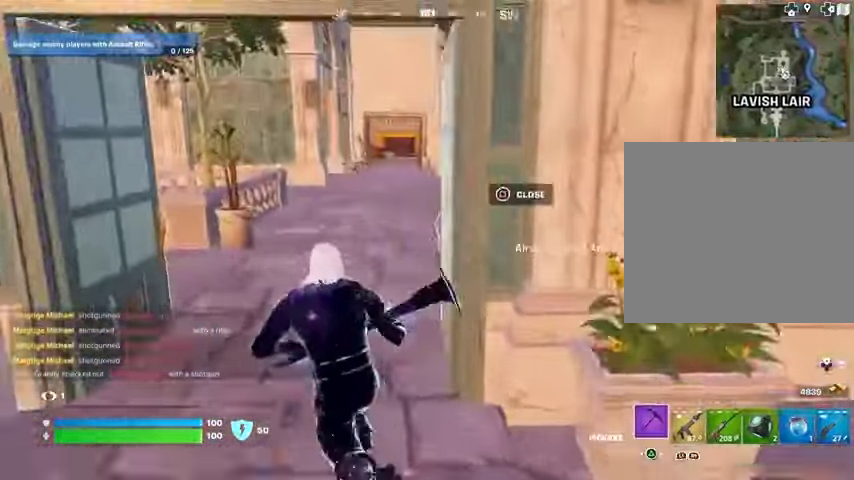
{"buttons": [], "left_stick": "up", "right_stick": "left", "events": [[100, "right_stick", "right"], [200, "right_stick", "center"], [400, "right_stick", "left"], [433, "left_stick", "up"]]}
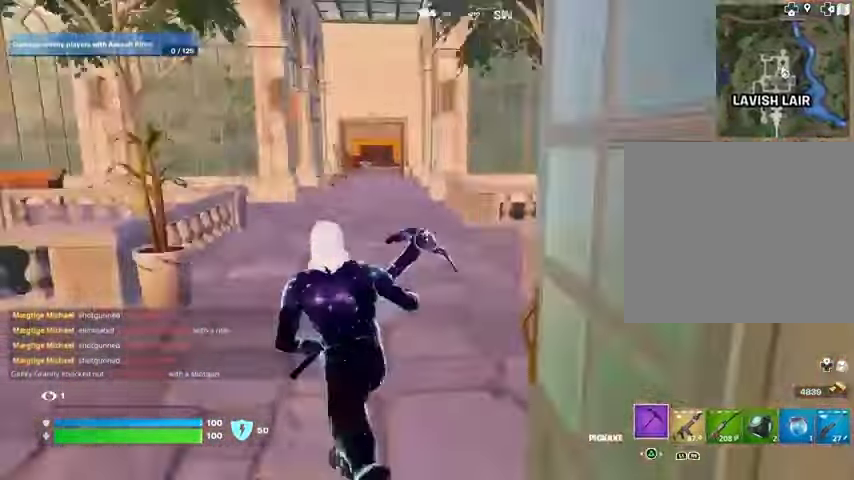
{"buttons": [], "left_stick": "up", "right_stick": "center", "events": [[33, "left_stick", "up-right"], [67, "right_stick", "center"], [167, "left_stick", "up"]]}
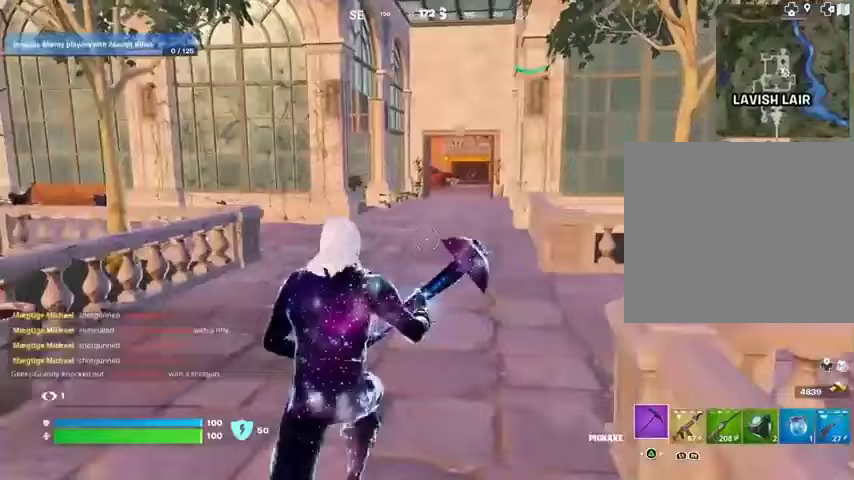
{"buttons": [], "left_stick": "up", "right_stick": "center", "events": []}
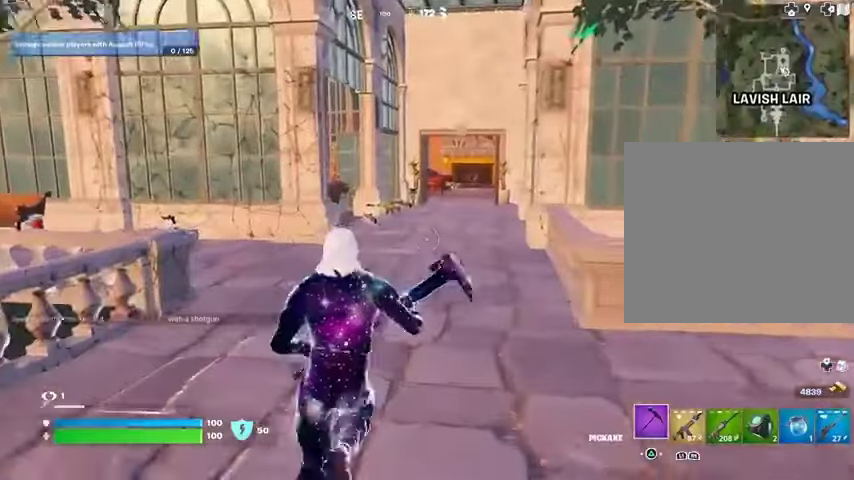
{"buttons": [], "left_stick": "up", "right_stick": "center", "events": [[367, "L3", "down"], [467, "L3", "up"]]}
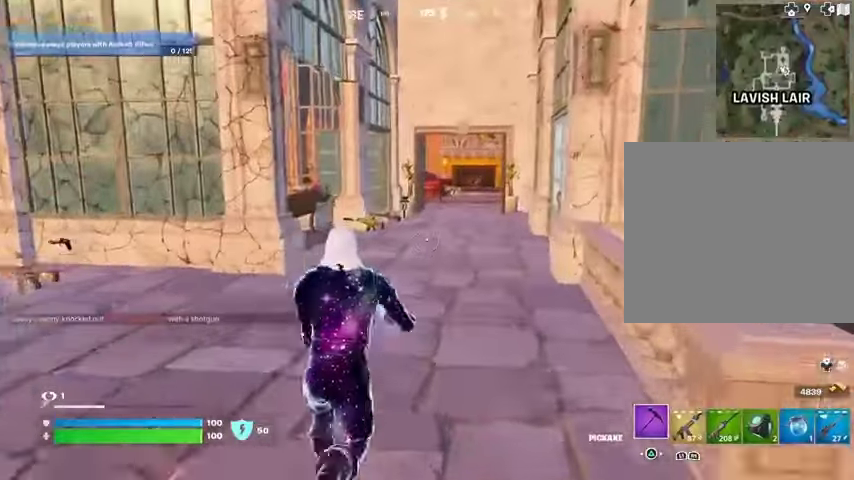
{"buttons": [], "left_stick": "up", "right_stick": "center", "events": [[367, "right_stick", "right"], [467, "right_stick", "center"]]}
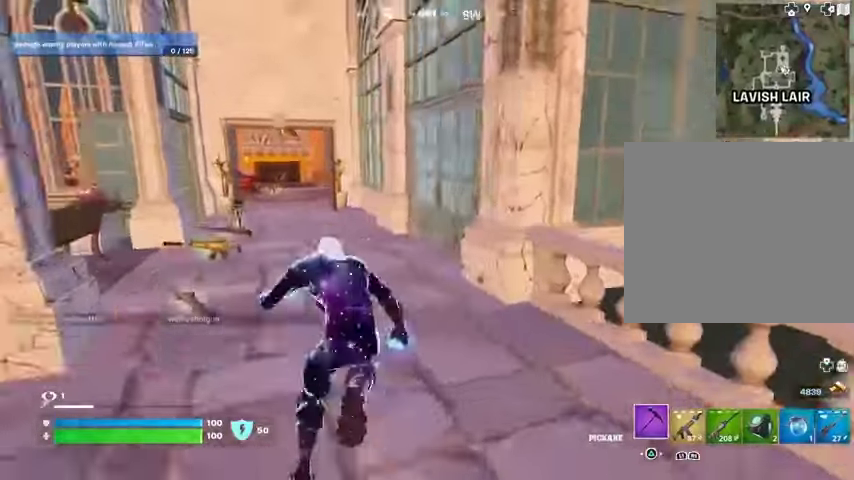
{"buttons": [], "left_stick": "up", "right_stick": "left", "events": [[400, "right_stick", "left"]]}
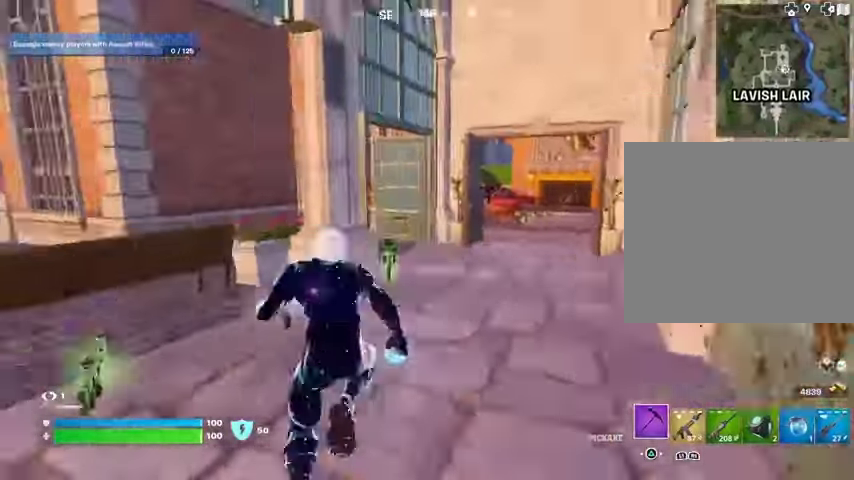
{"buttons": [], "left_stick": "up-right", "right_stick": "center", "events": [[67, "right_stick", "center"], [167, "left_stick", "up-right"]]}
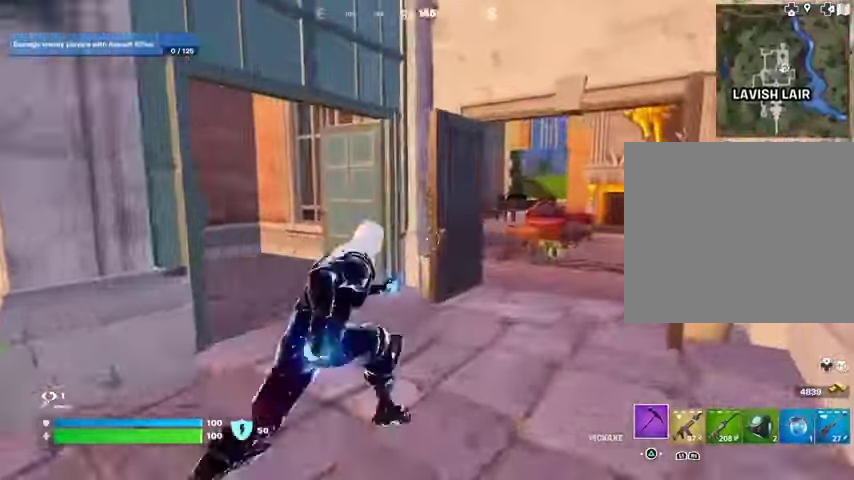
{"buttons": [], "left_stick": "up", "right_stick": "center", "events": [[467, "left_stick", "up"]]}
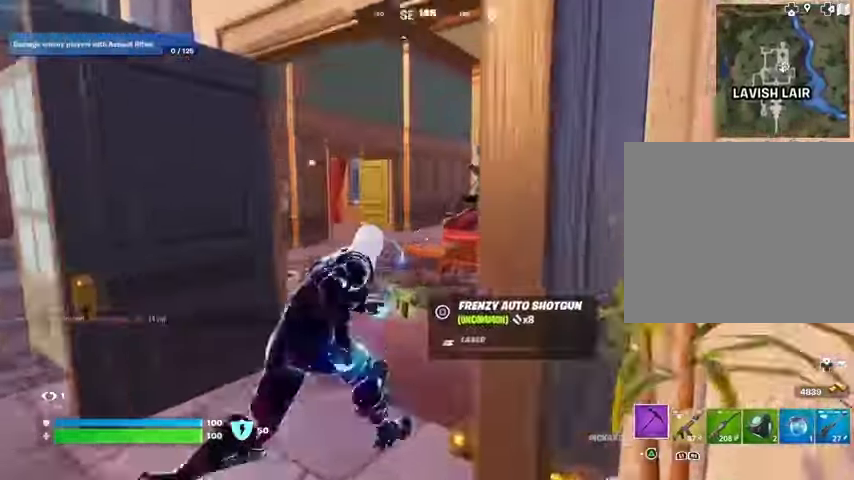
{"buttons": [], "left_stick": "left", "right_stick": "center", "events": [[200, "right_stick", "right"], [233, "CROSS", "down"], [300, "left_stick", "left"], [333, "CROSS", "up"], [400, "L1", "down"], [433, "right_stick", "center"], [500, "L1", "up"]]}
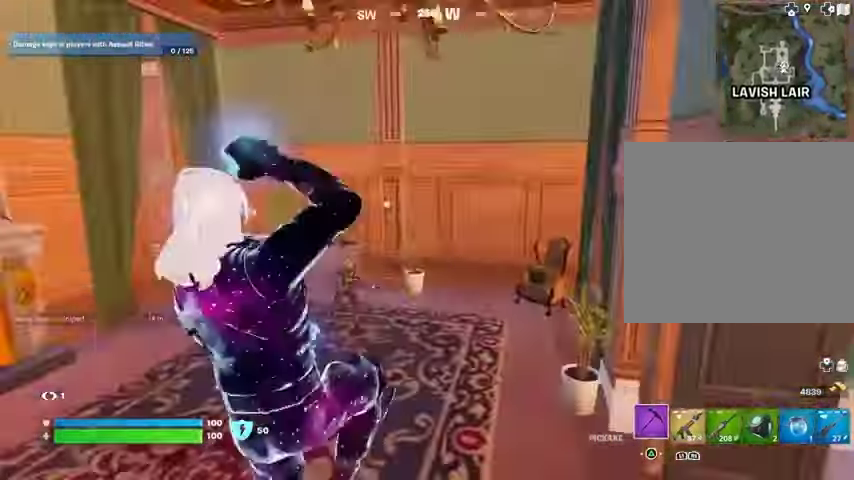
{"buttons": [], "left_stick": "left", "right_stick": "center", "events": [[67, "left_stick", "down-left"], [200, "left_stick", "left"], [400, "R3", "down"], [467, "R3", "up"]]}
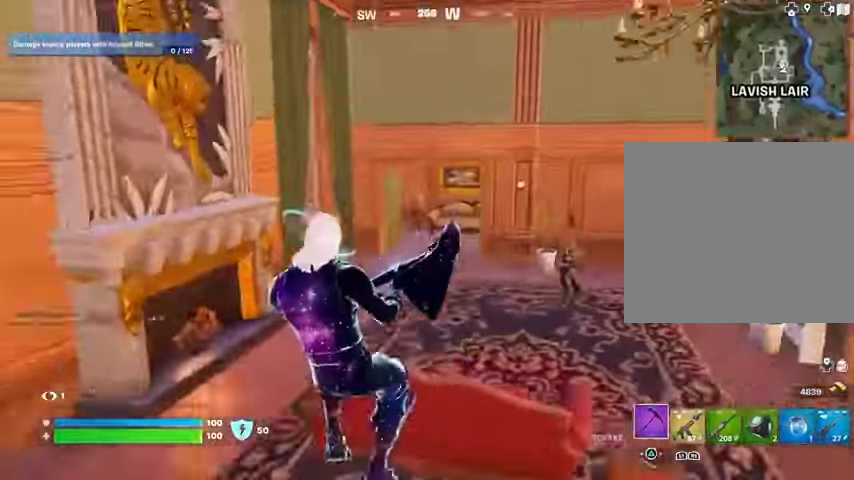
{"buttons": ["L3"], "left_stick": "up", "right_stick": "left", "events": [[333, "right_stick", "left"], [400, "L3", "down"], [400, "left_stick", "up"]]}
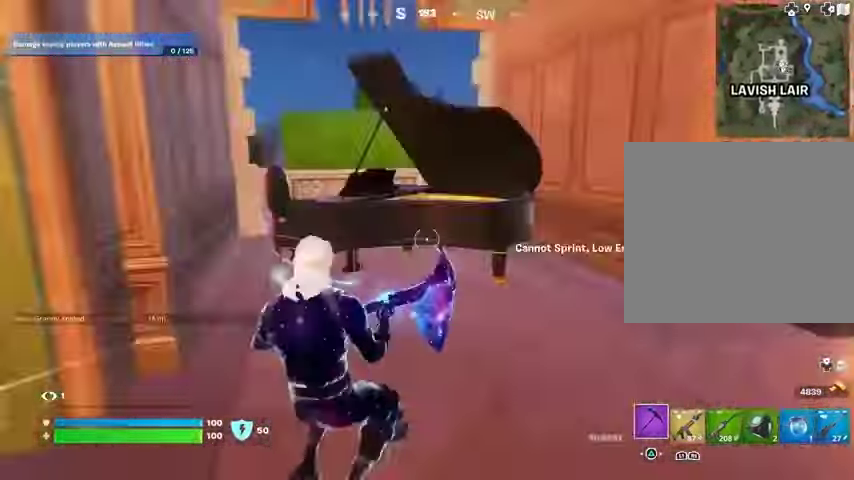
{"buttons": [], "left_stick": "up", "right_stick": "center", "events": [[33, "L3", "up"], [33, "right_stick", "center"], [267, "CROSS", "down"], [300, "left_stick", "up-left"], [333, "CROSS", "up"], [500, "left_stick", "up"]]}